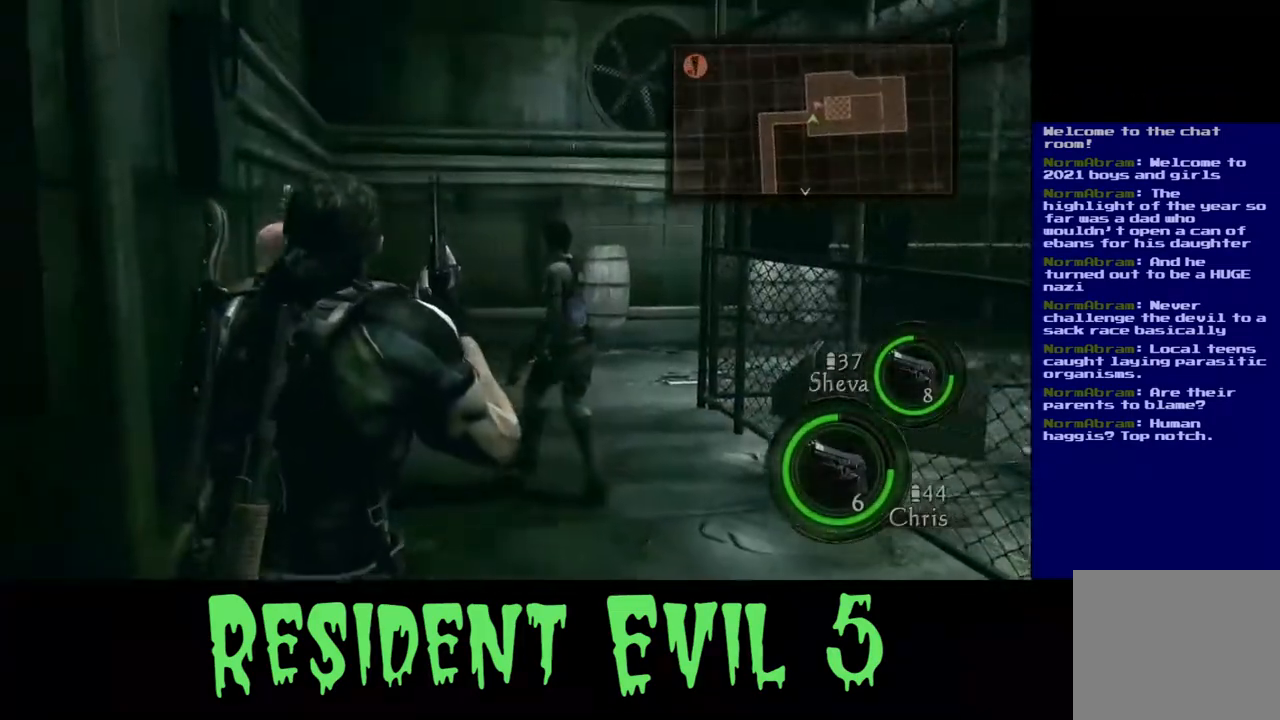
Gameplay with a controller (Xbox layout); each line is a JSON object with the inputs held at the frame after it. "events" lists button and stick changes between this image and that frame as [ms after this image, input, new state], when the widget could be followed in between. Not read: L1 R3.
{"buttons": [], "left_stick": "up-right", "right_stick": "left", "events": [[50, "left_stick", "up"], [433, "right_stick", "left"], [467, "left_stick", "up-right"]]}
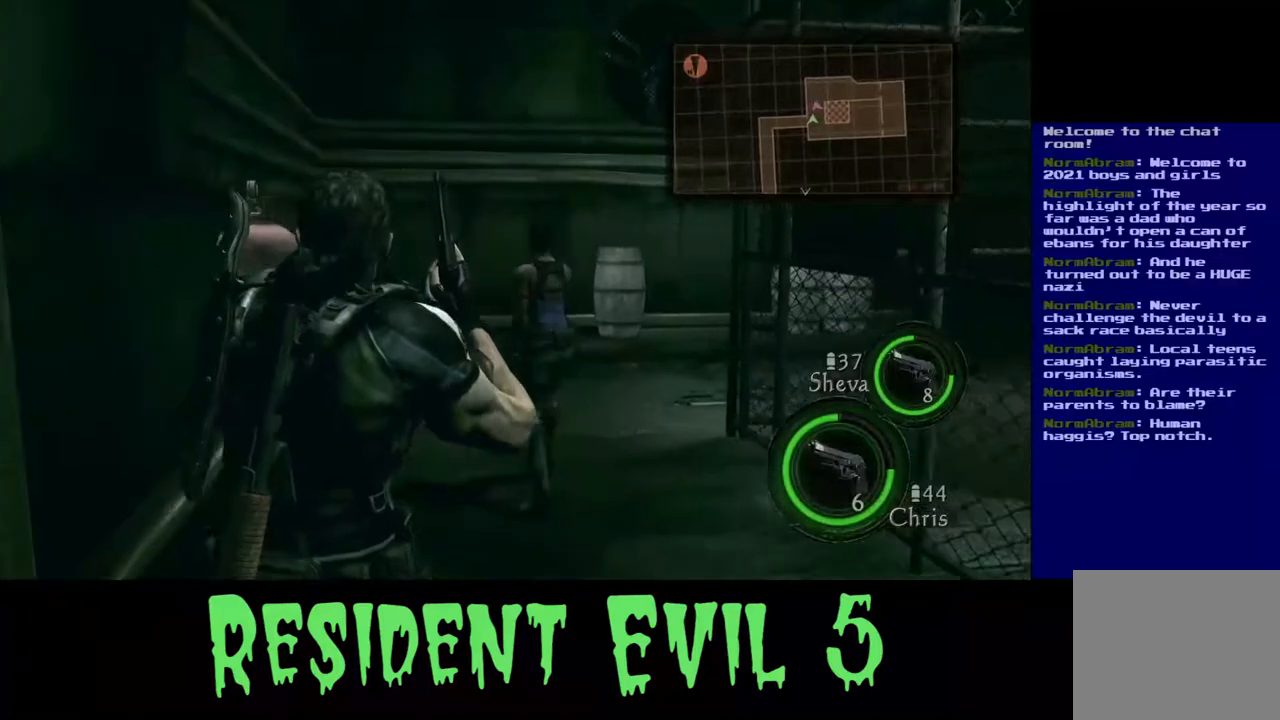
{"buttons": [], "left_stick": "up-right", "right_stick": "center", "events": [[183, "right_stick", "center"]]}
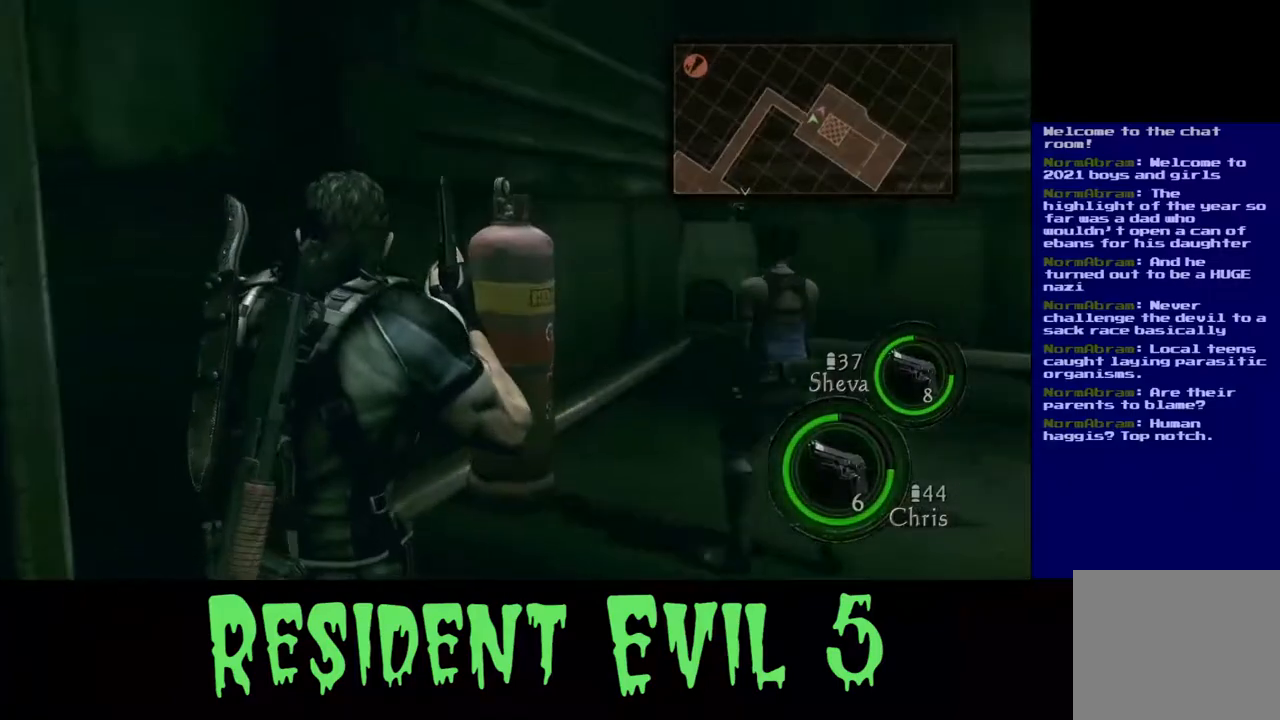
{"buttons": [], "left_stick": "center", "right_stick": "center", "events": [[483, "left_stick", "center"]]}
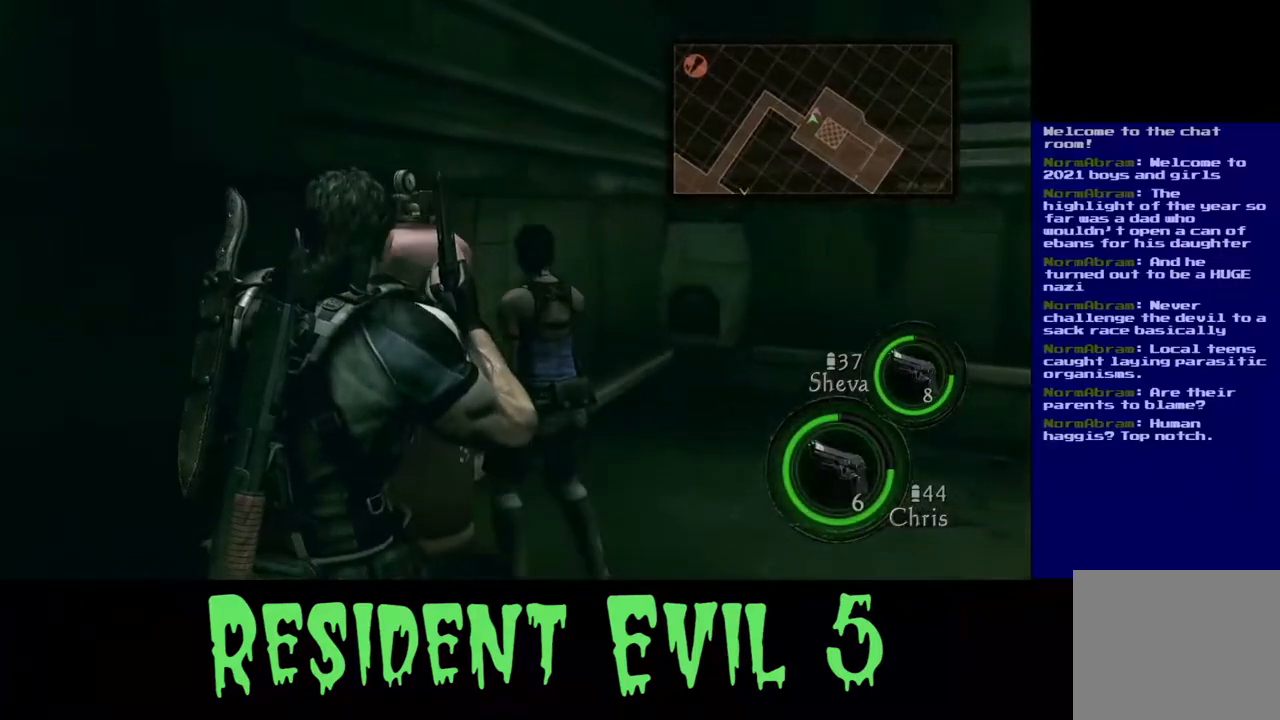
{"buttons": [], "left_stick": "up-right", "right_stick": "center", "events": [[67, "left_stick", "down"], [133, "left_stick", "left"], [150, "right_stick", "left"], [217, "left_stick", "up"], [350, "left_stick", "up-right"], [417, "right_stick", "center"]]}
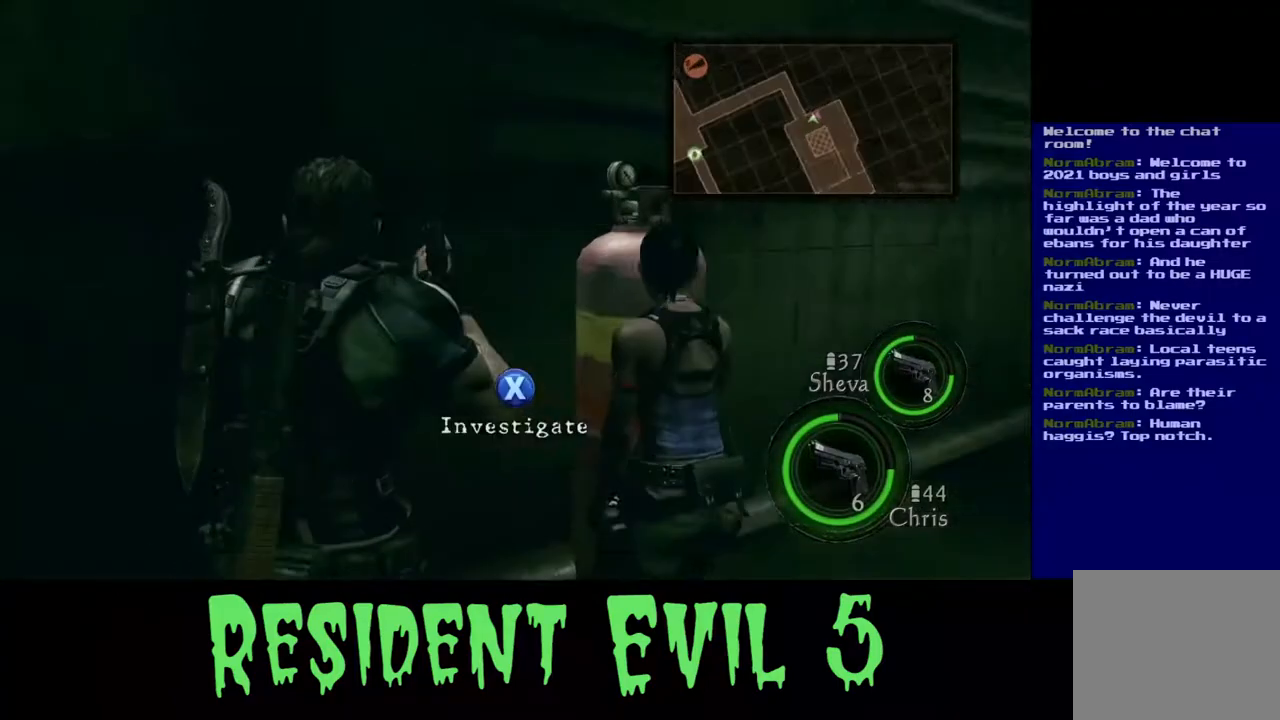
{"buttons": [], "left_stick": "up-right", "right_stick": "center", "events": [[167, "right_stick", "left"], [317, "right_stick", "center"]]}
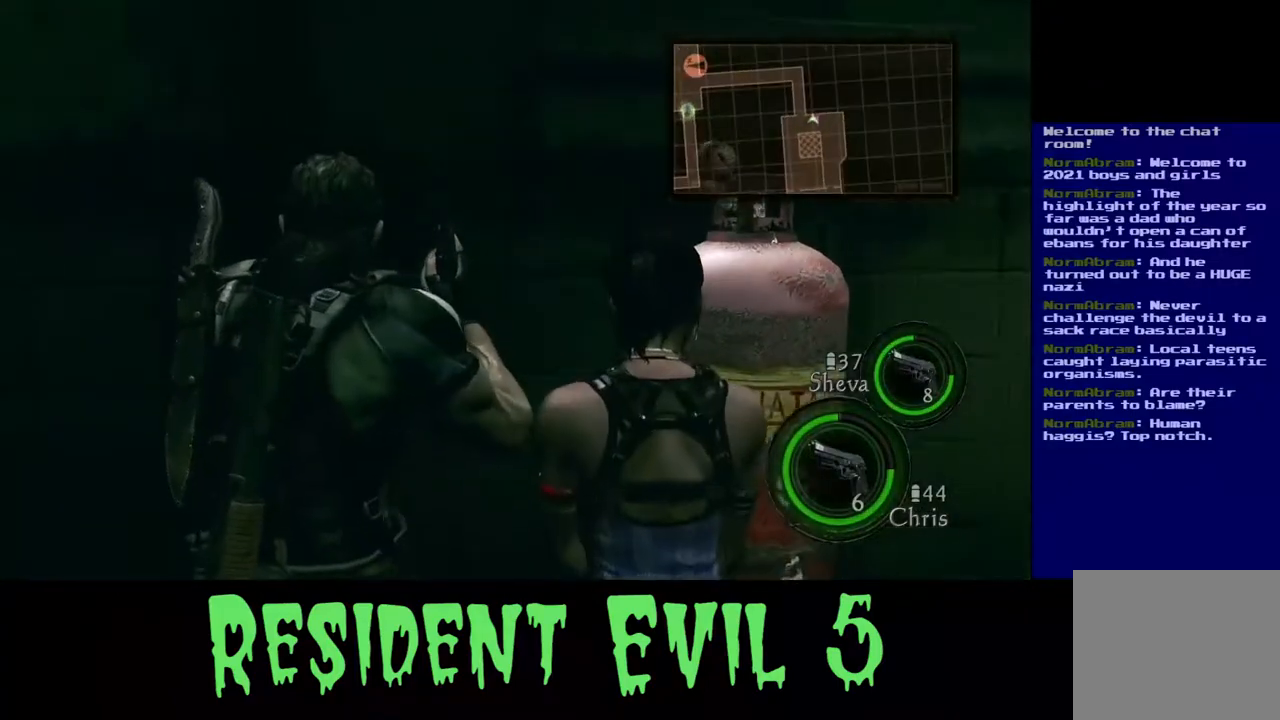
{"buttons": [], "left_stick": "center", "right_stick": "center", "events": [[17, "left_stick", "center"], [67, "left_stick", "down-left"], [117, "right_stick", "right"], [483, "left_stick", "center"], [483, "right_stick", "center"]]}
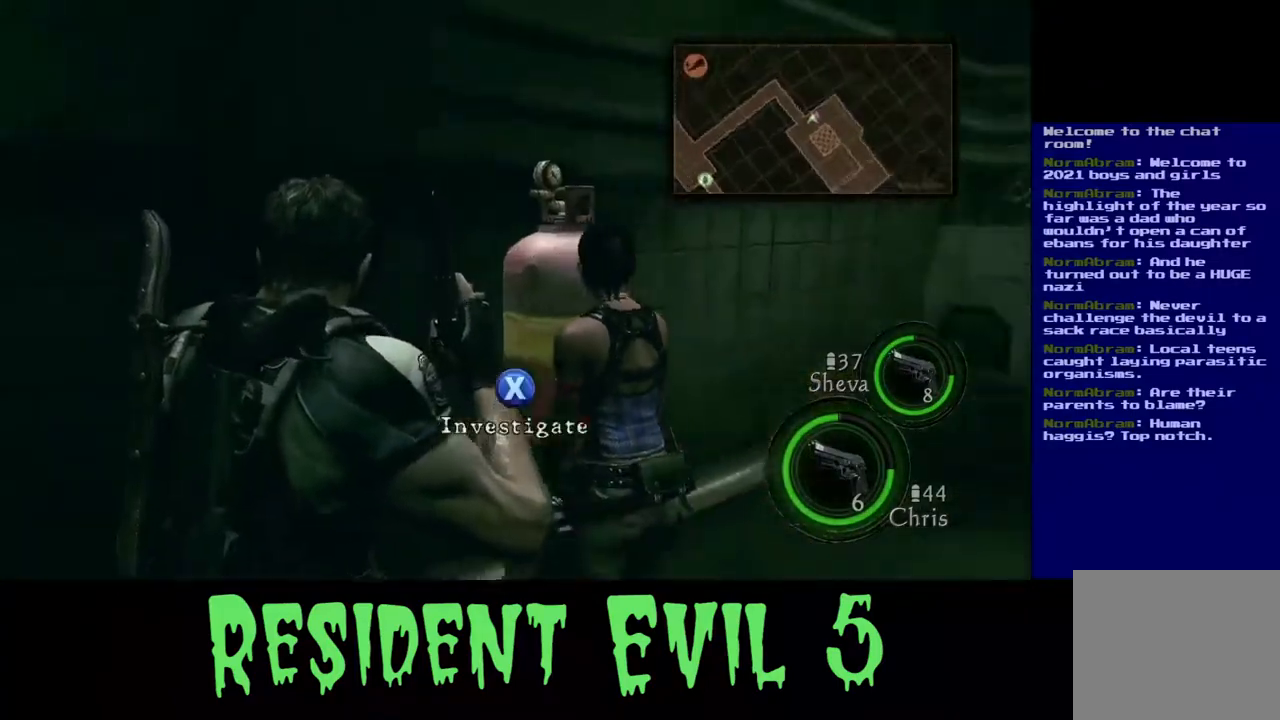
{"buttons": ["X"], "left_stick": "center", "right_stick": "center", "events": [[500, "X", "down"]]}
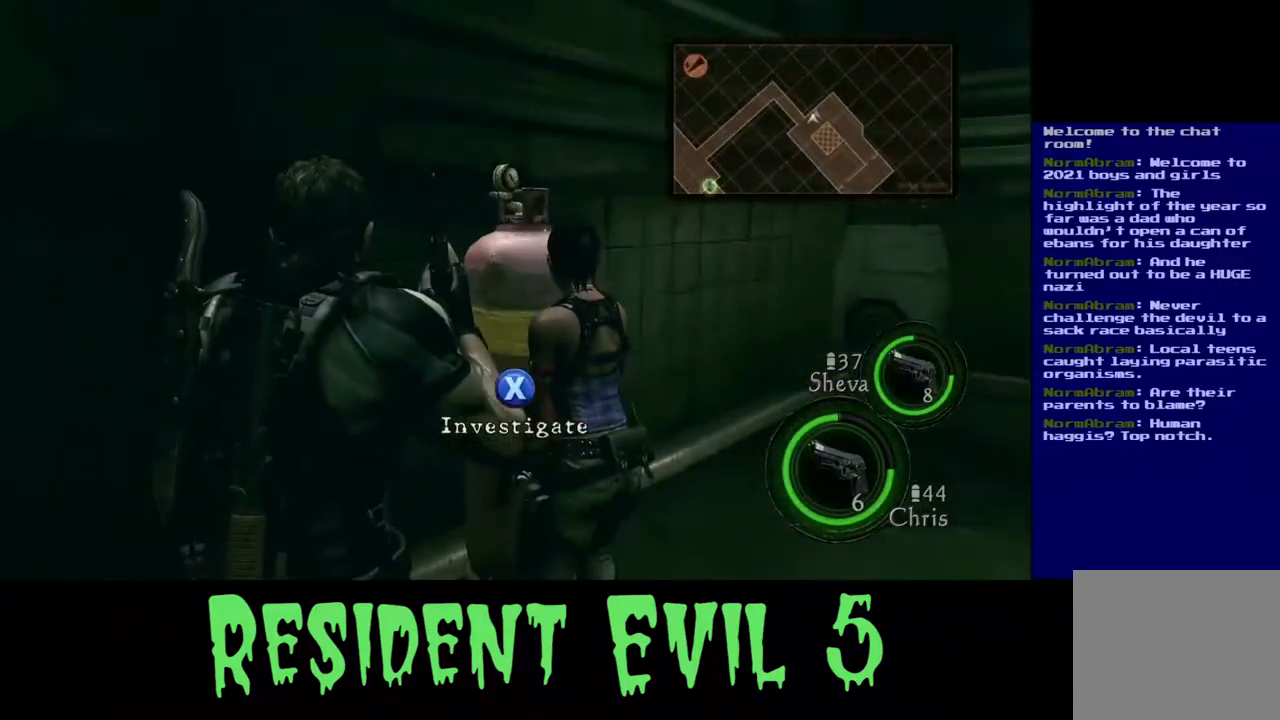
{"buttons": [], "left_stick": "center", "right_stick": "center", "events": [[100, "X", "up"]]}
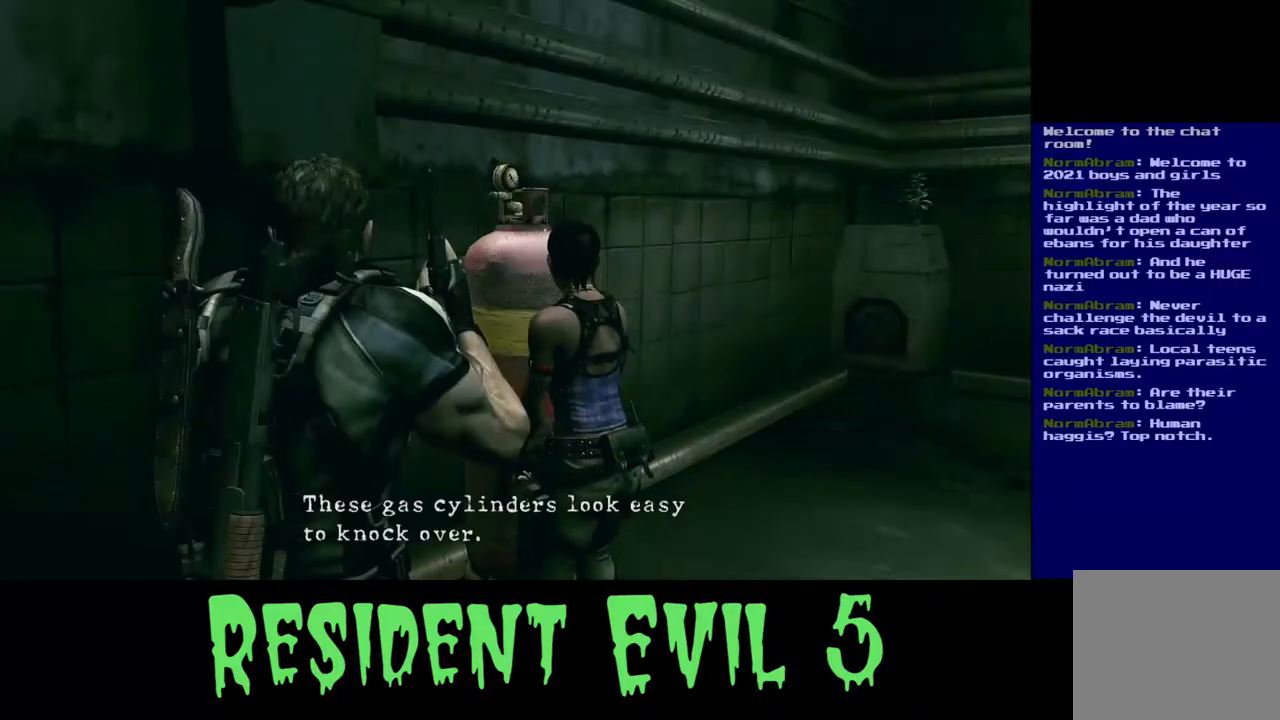
{"buttons": [], "left_stick": "center", "right_stick": "center", "events": []}
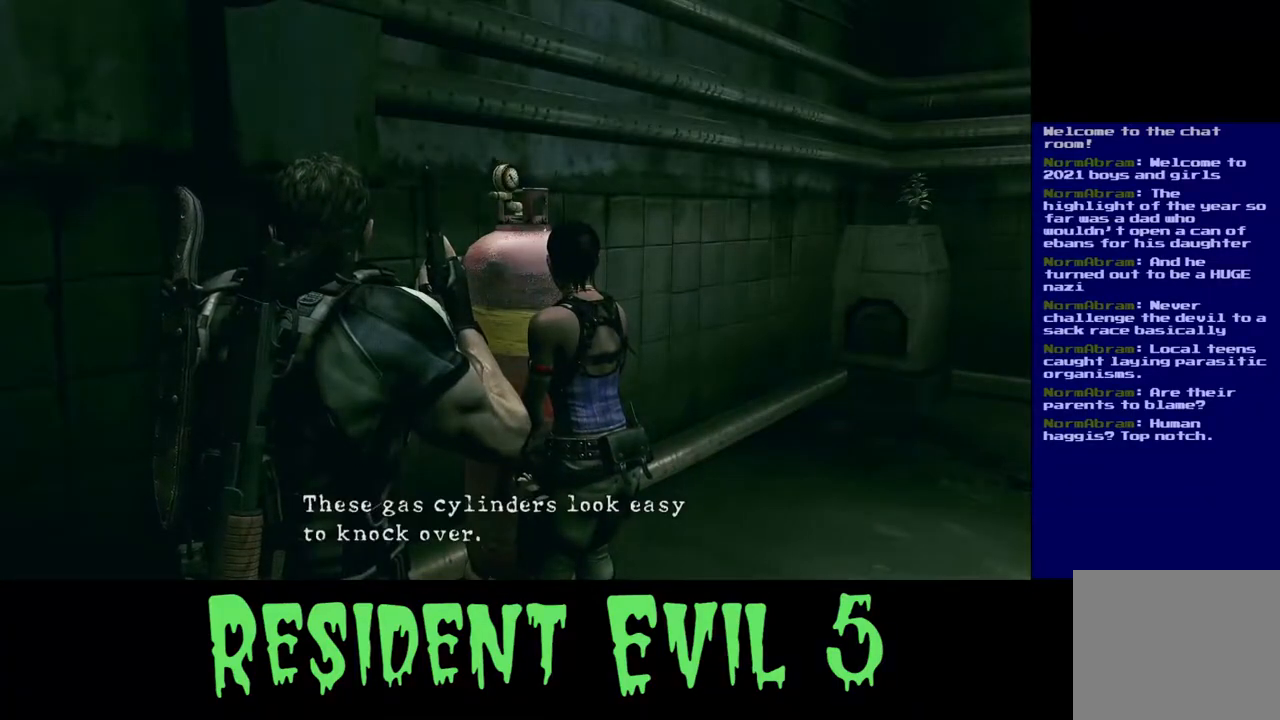
{"buttons": [], "left_stick": "down", "right_stick": "center", "events": [[17, "left_stick", "down"]]}
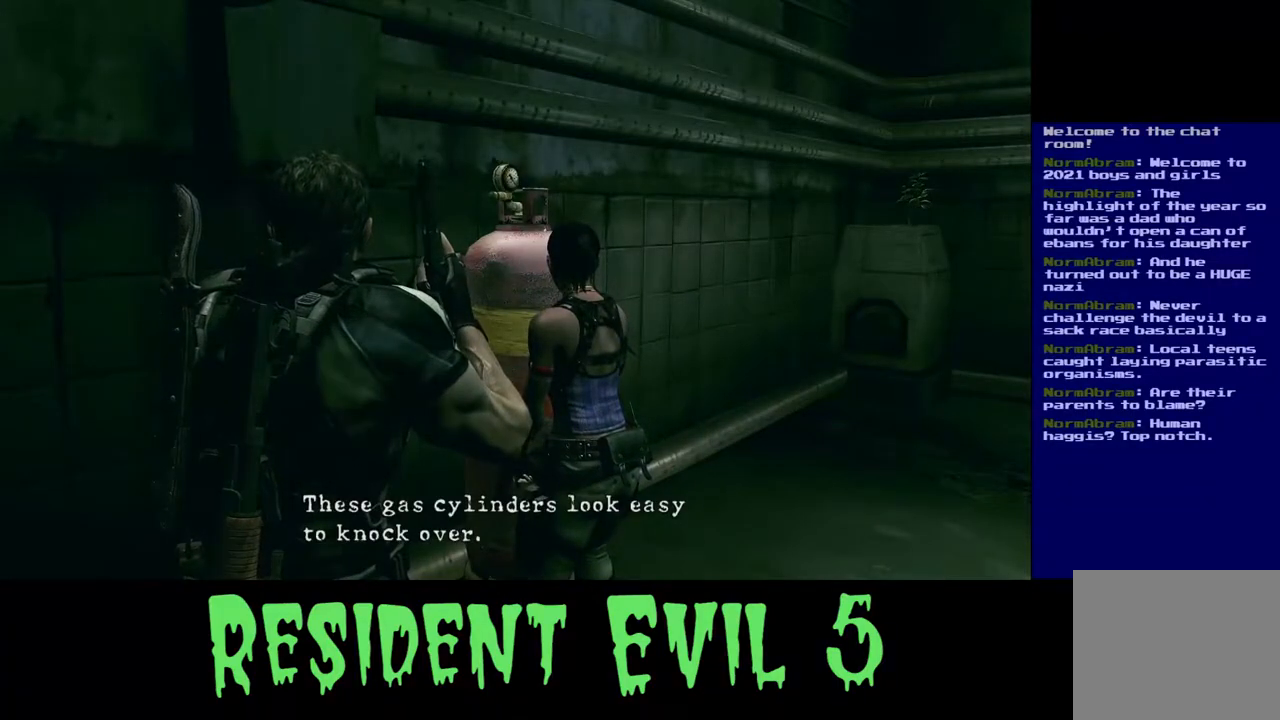
{"buttons": [], "left_stick": "center", "right_stick": "center", "events": [[267, "B", "down"], [383, "B", "up"], [383, "left_stick", "center"]]}
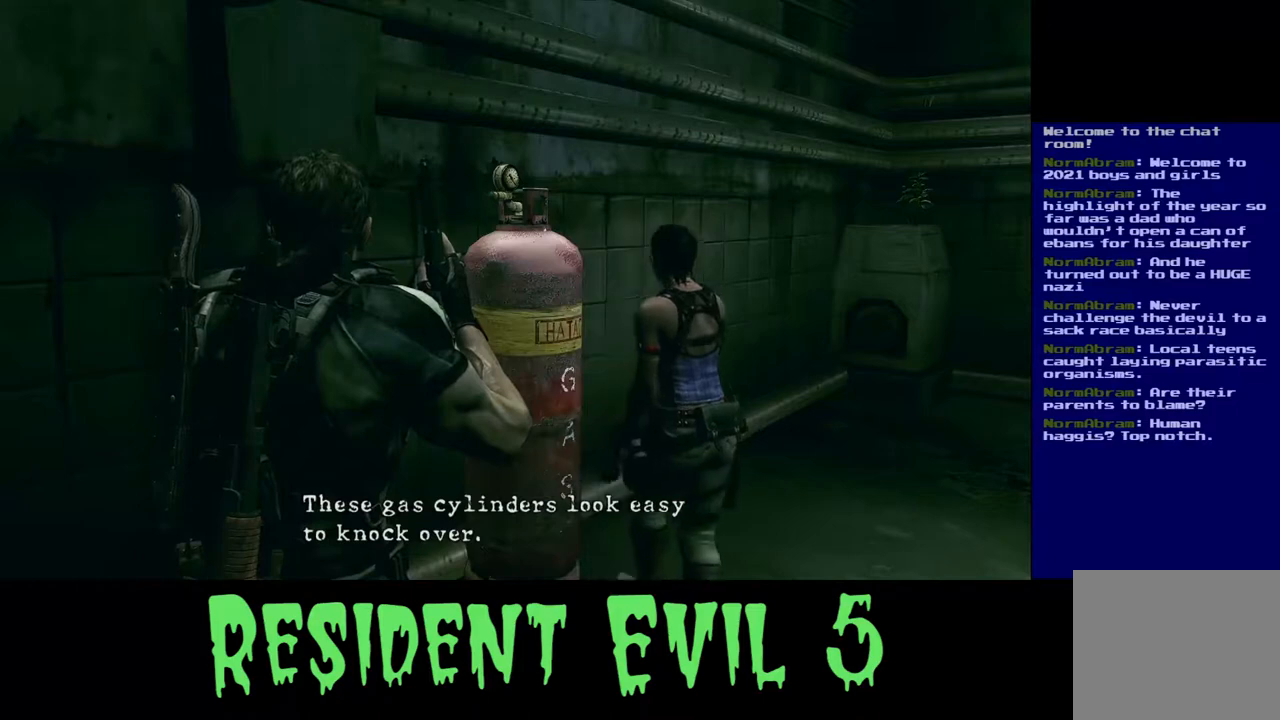
{"buttons": [], "left_stick": "up-right", "right_stick": "center", "events": [[150, "left_stick", "right"], [467, "left_stick", "up-right"]]}
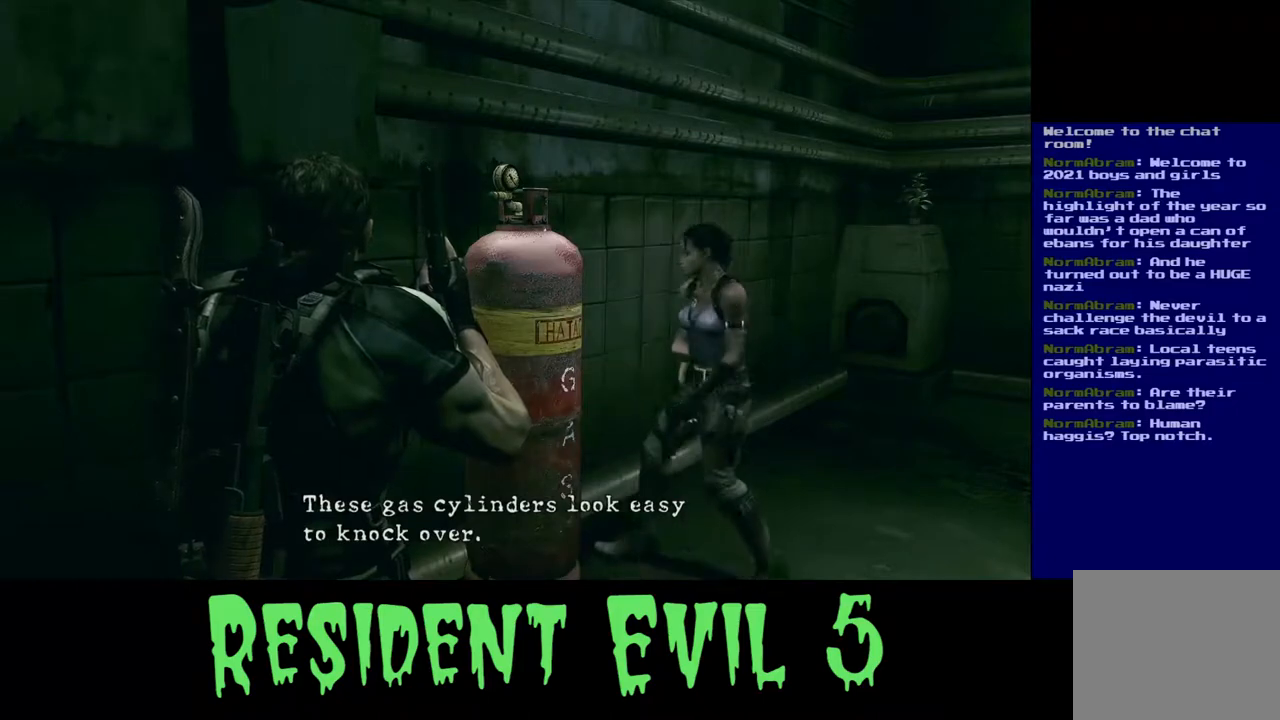
{"buttons": [], "left_stick": "center", "right_stick": "up", "events": [[167, "left_stick", "center"], [317, "right_stick", "up"]]}
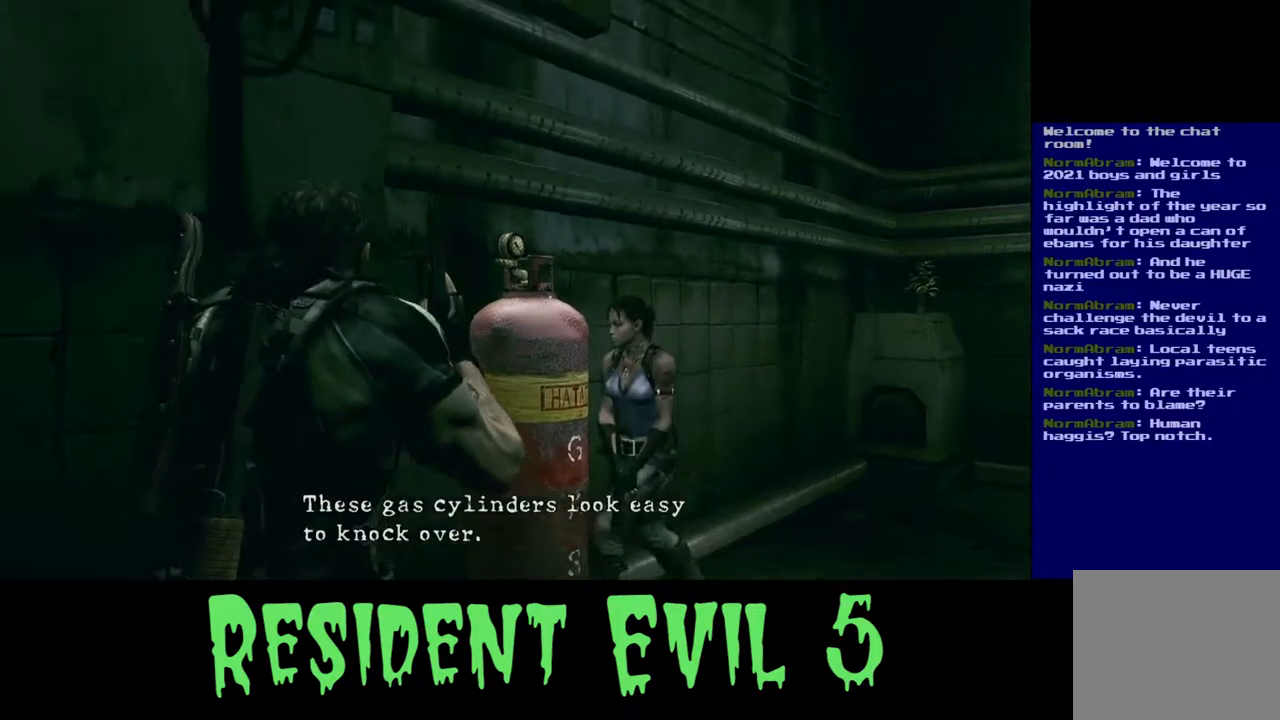
{"buttons": [], "left_stick": "right", "right_stick": "down", "events": [[83, "right_stick", "center"], [417, "right_stick", "down"], [433, "left_stick", "right"]]}
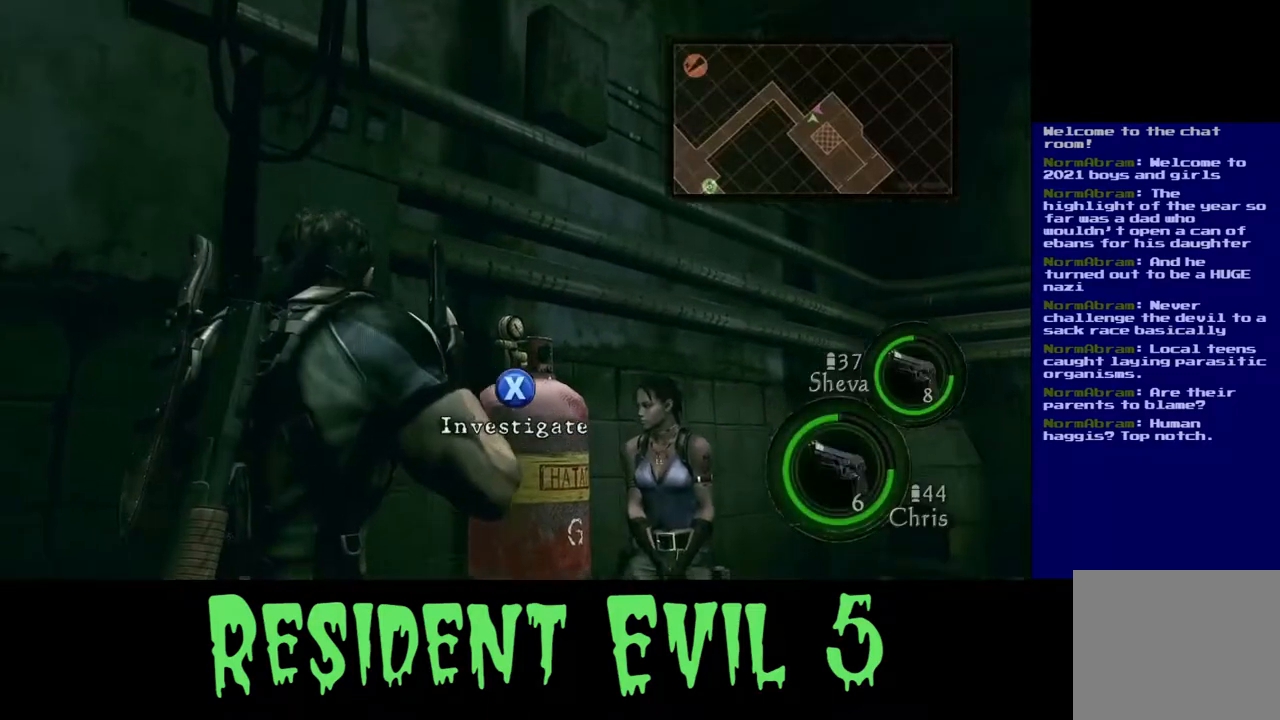
{"buttons": [], "left_stick": "right", "right_stick": "center", "events": [[33, "right_stick", "down-right"], [283, "right_stick", "center"]]}
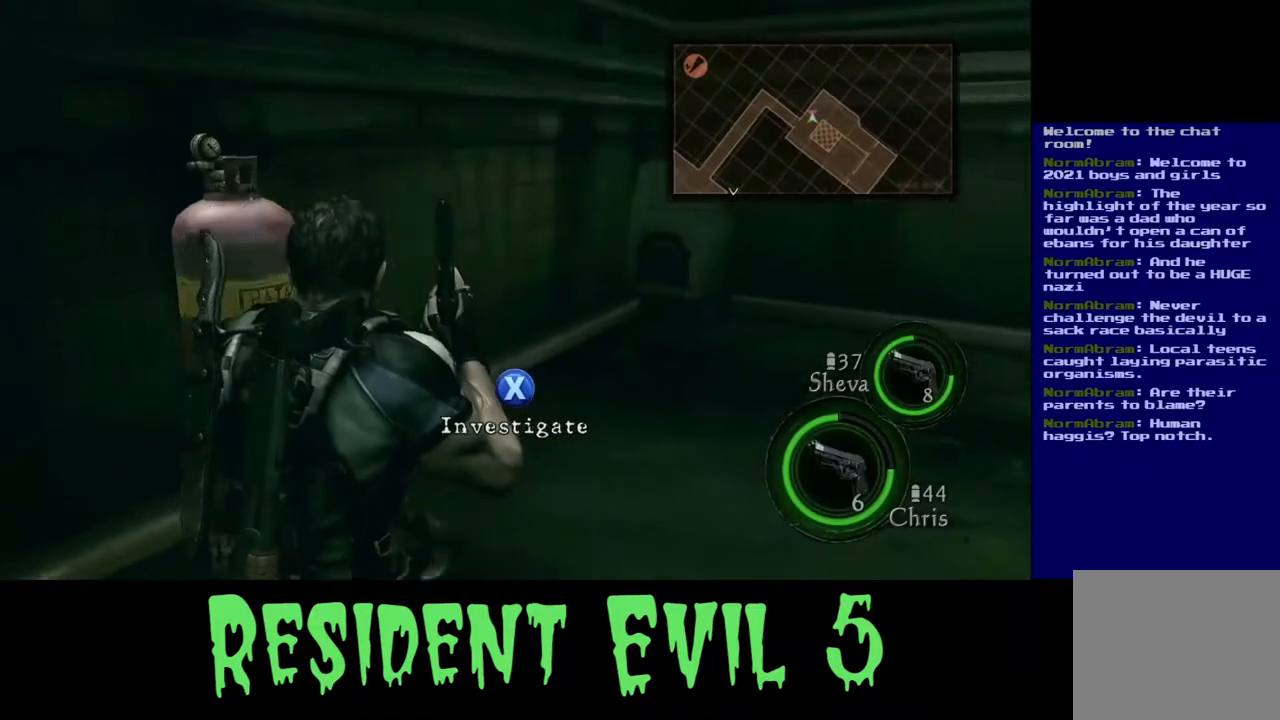
{"buttons": [], "left_stick": "up-right", "right_stick": "center", "events": [[167, "right_stick", "up"], [250, "left_stick", "up-right"], [433, "right_stick", "center"]]}
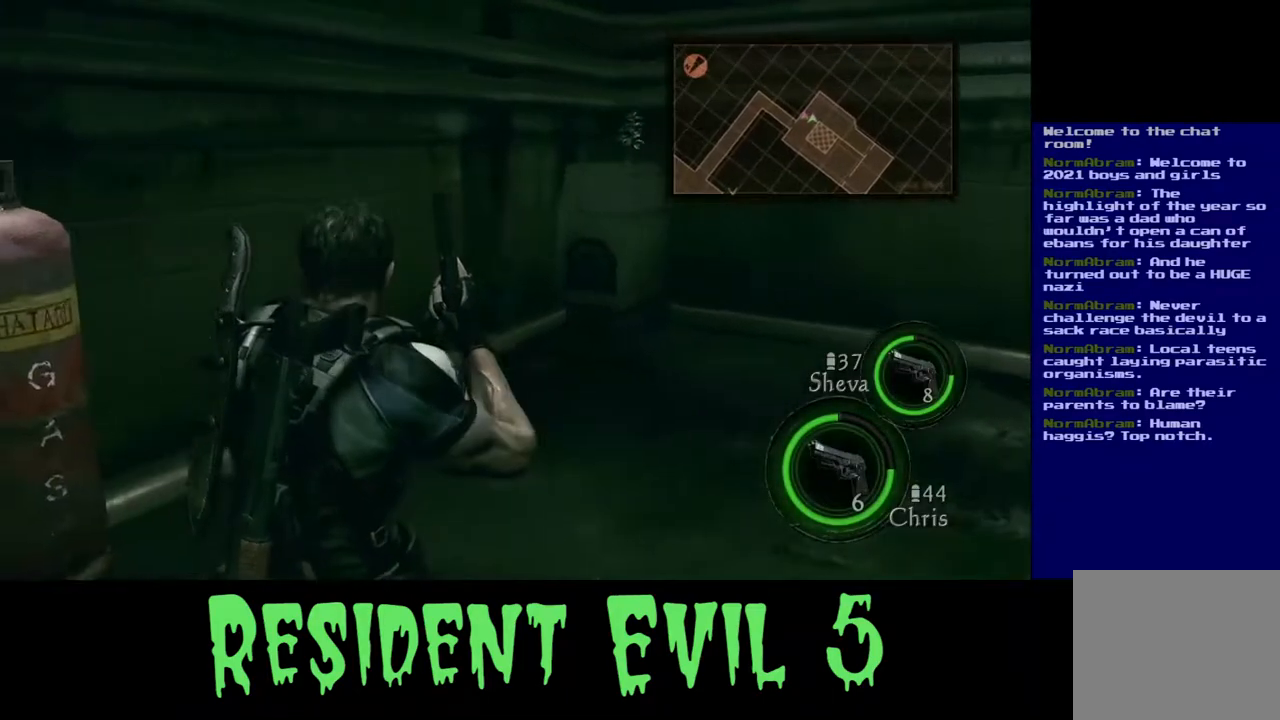
{"buttons": [], "left_stick": "up-right", "right_stick": "center", "events": [[233, "right_stick", "up"], [400, "right_stick", "center"]]}
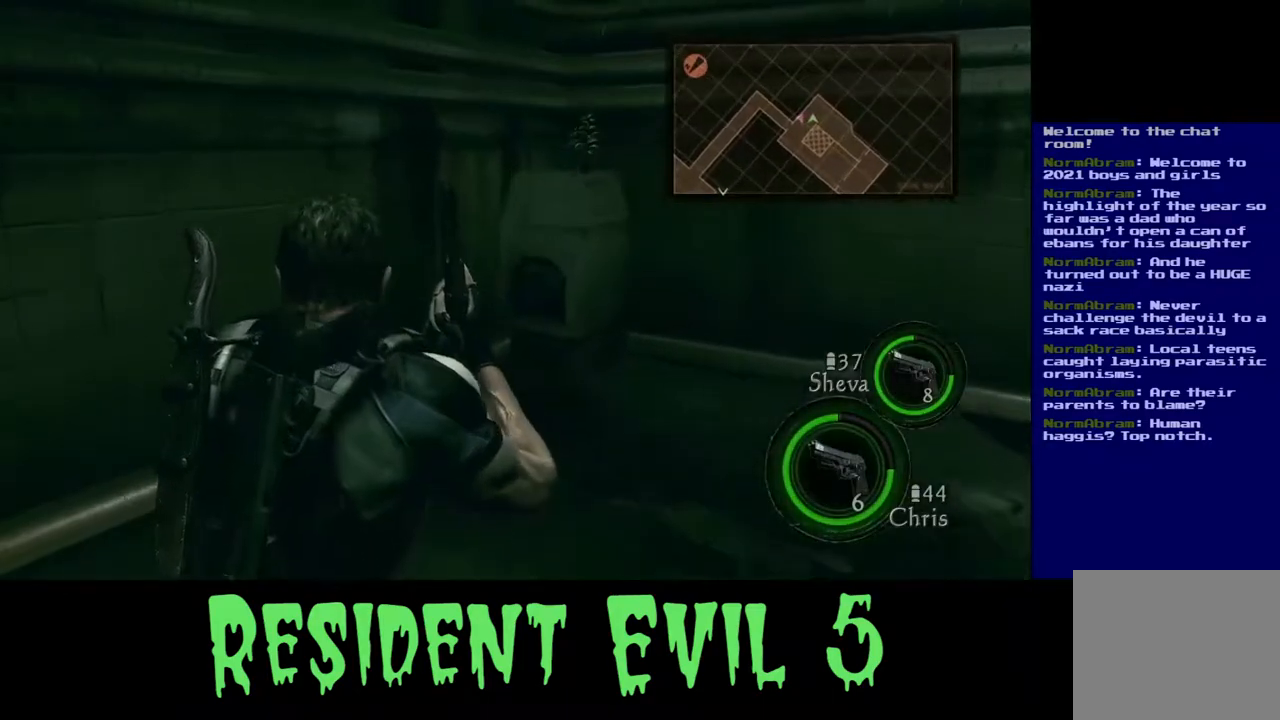
{"buttons": ["L3"], "left_stick": "up", "right_stick": "center", "events": [[183, "L3", "down"], [183, "left_stick", "up"]]}
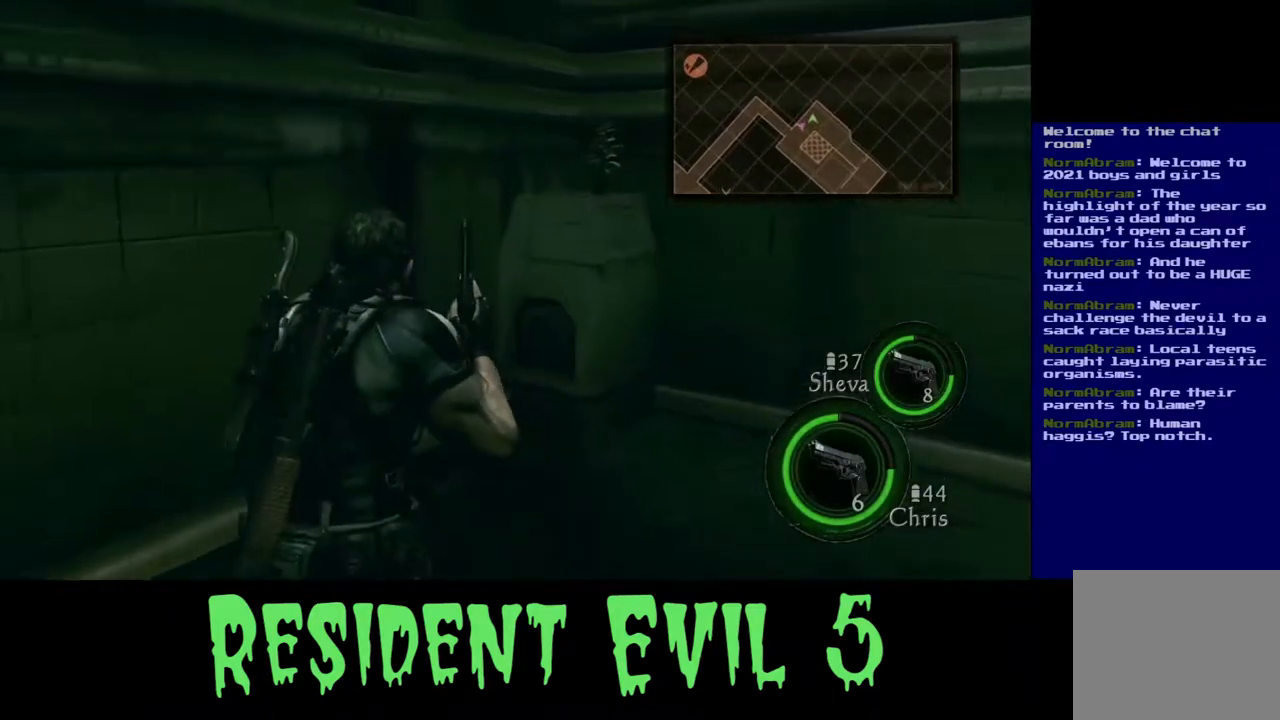
{"buttons": [], "left_stick": "up", "right_stick": "right", "events": [[133, "right_stick", "right"], [267, "L3", "up"]]}
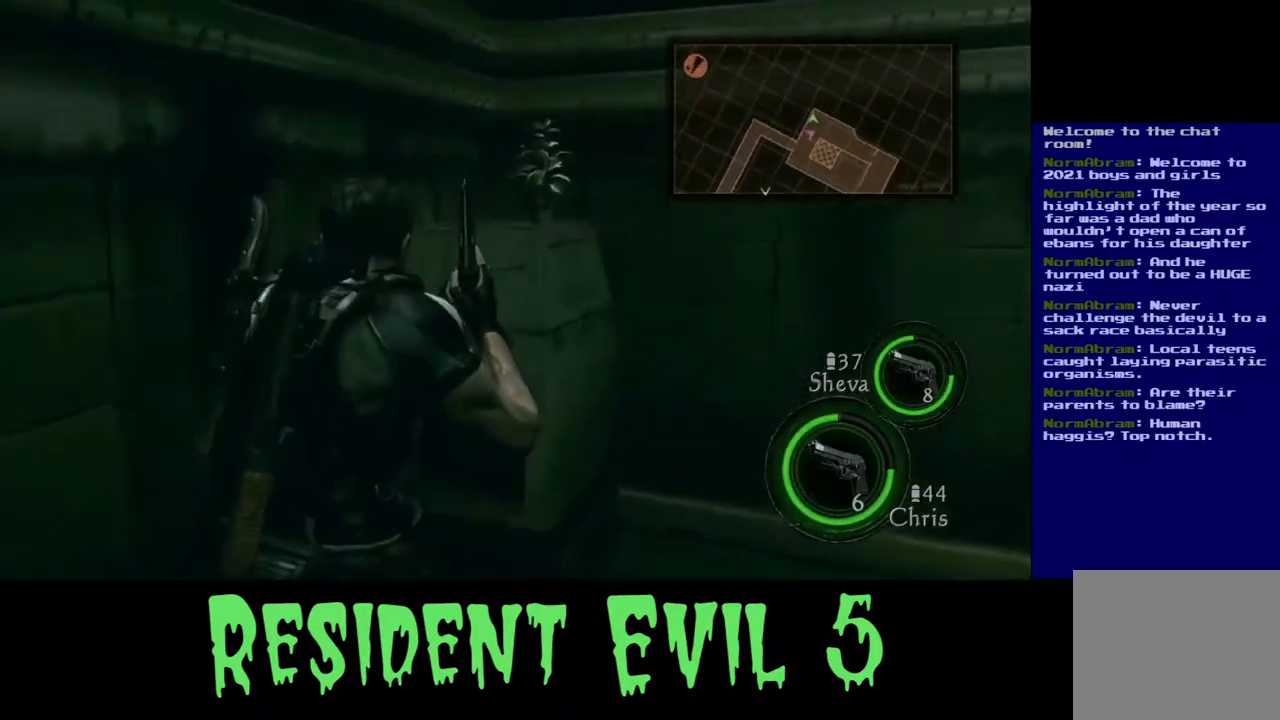
{"buttons": [], "left_stick": "up", "right_stick": "center", "events": [[150, "right_stick", "center"]]}
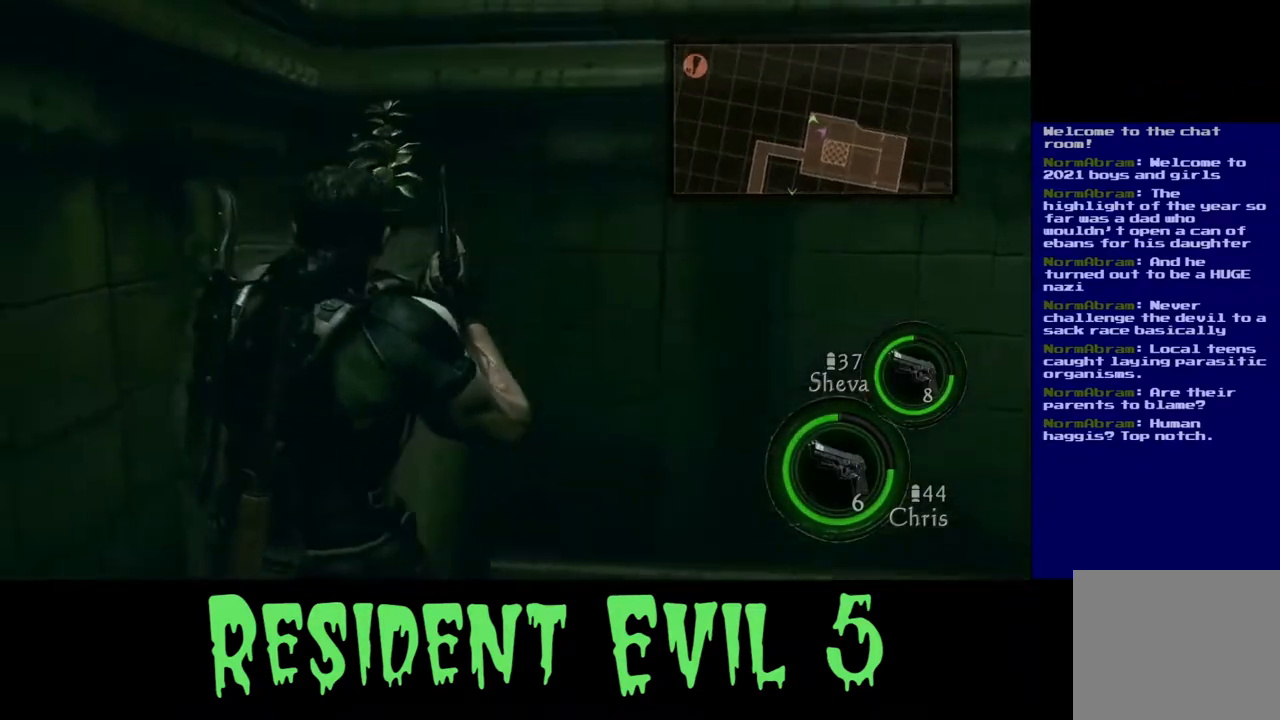
{"buttons": [], "left_stick": "center", "right_stick": "center", "events": [[50, "X", "down"], [117, "left_stick", "center"], [233, "X", "up"]]}
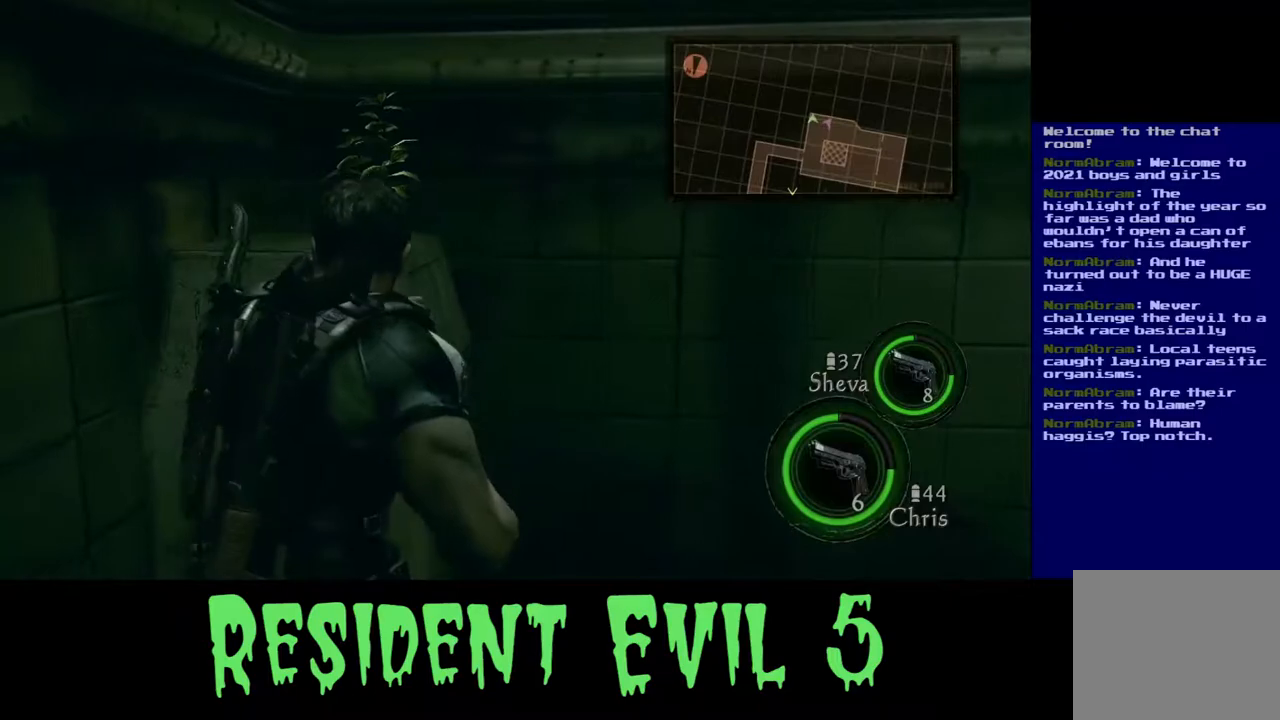
{"buttons": [], "left_stick": "center", "right_stick": "right", "events": [[100, "right_stick", "right"]]}
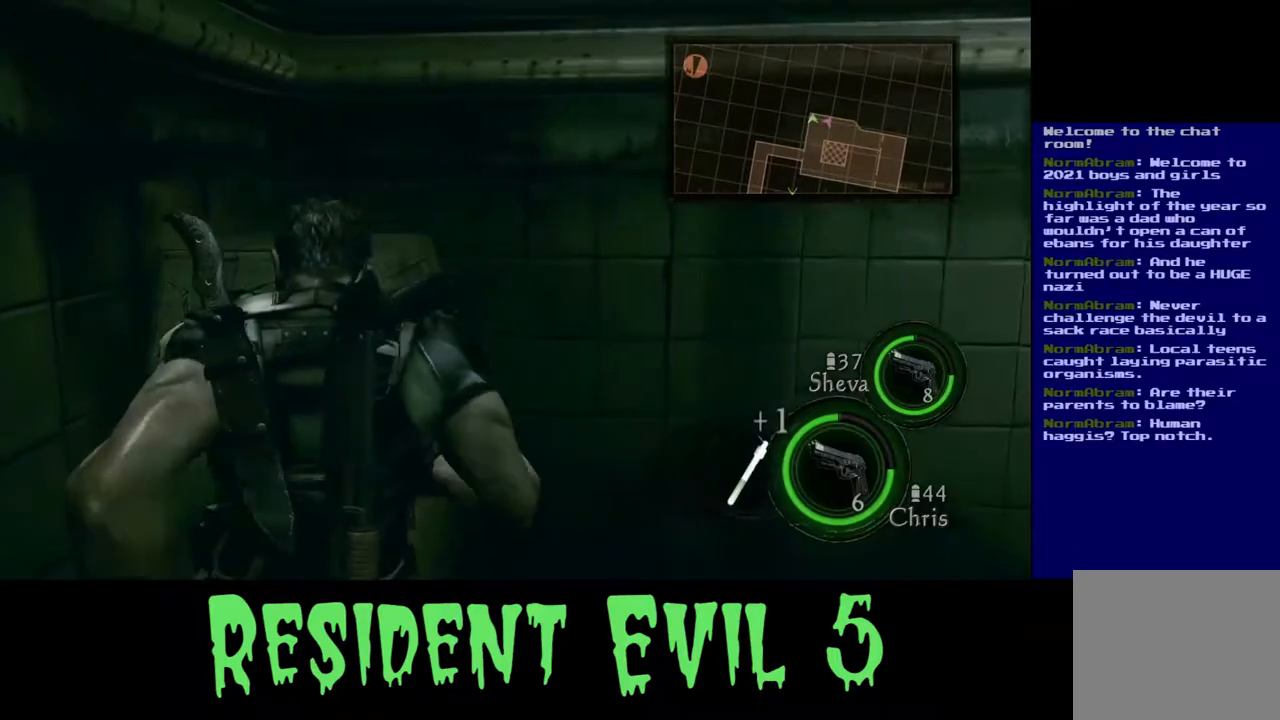
{"buttons": [], "left_stick": "up", "right_stick": "right", "events": [[233, "left_stick", "up-right"], [467, "left_stick", "up"]]}
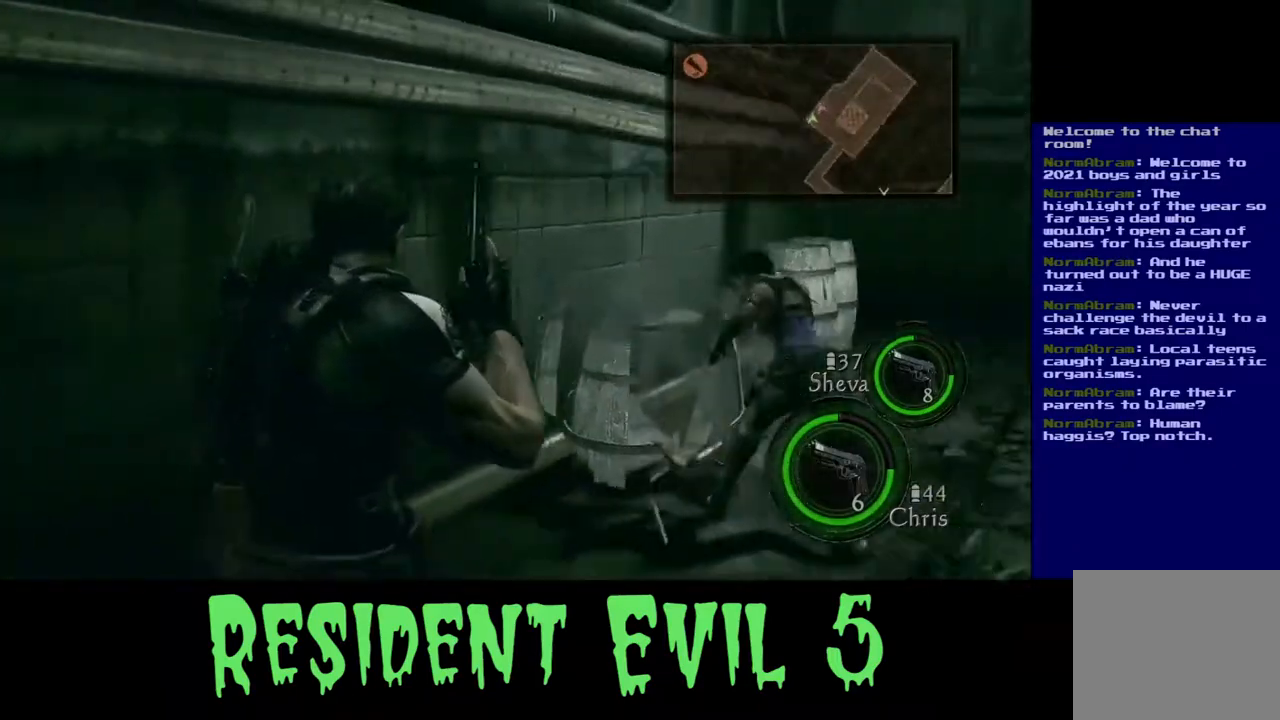
{"buttons": [], "left_stick": "up", "right_stick": "center", "events": [[33, "right_stick", "center"]]}
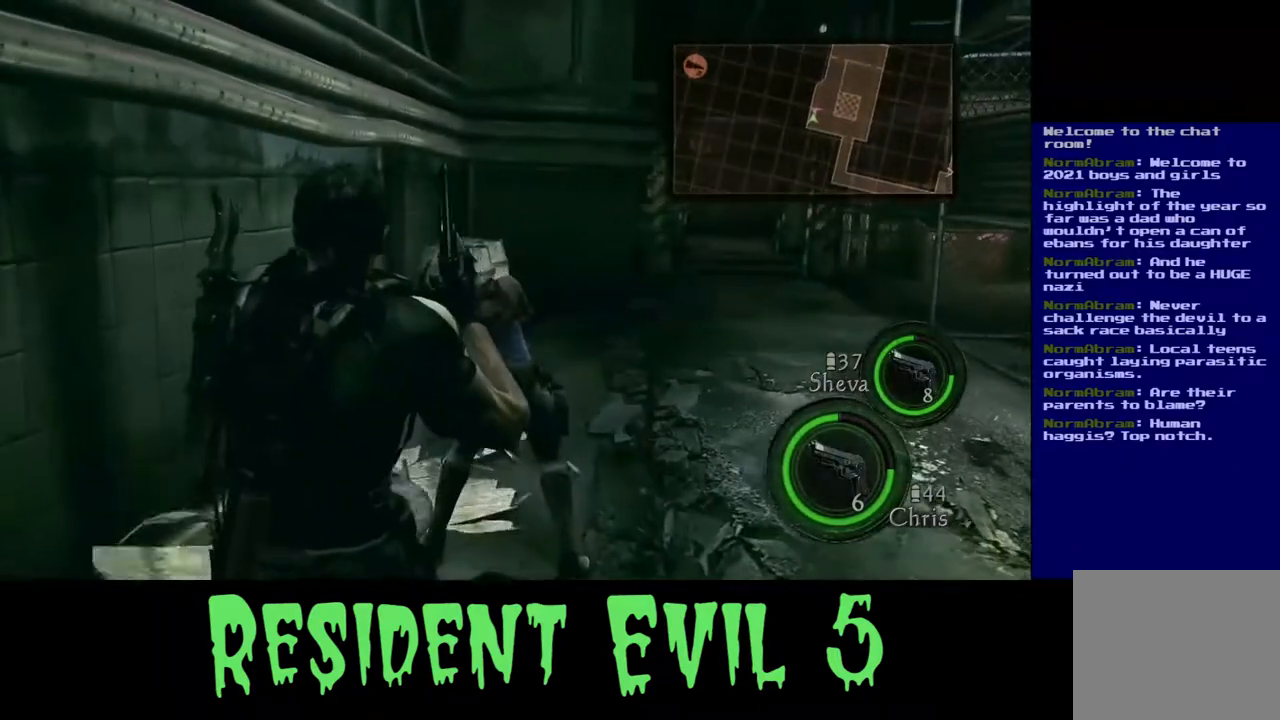
{"buttons": [], "left_stick": "center", "right_stick": "center", "events": [[67, "left_stick", "left"], [467, "left_stick", "center"]]}
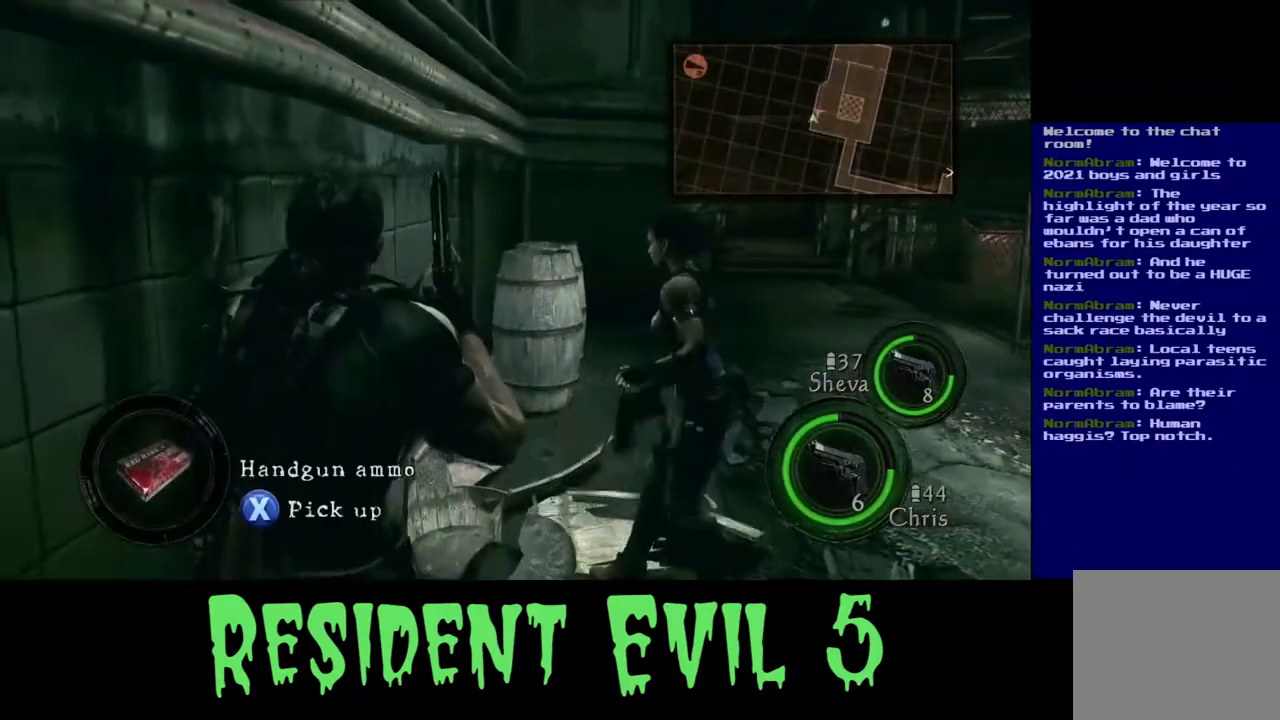
{"buttons": [], "left_stick": "center", "right_stick": "center", "events": []}
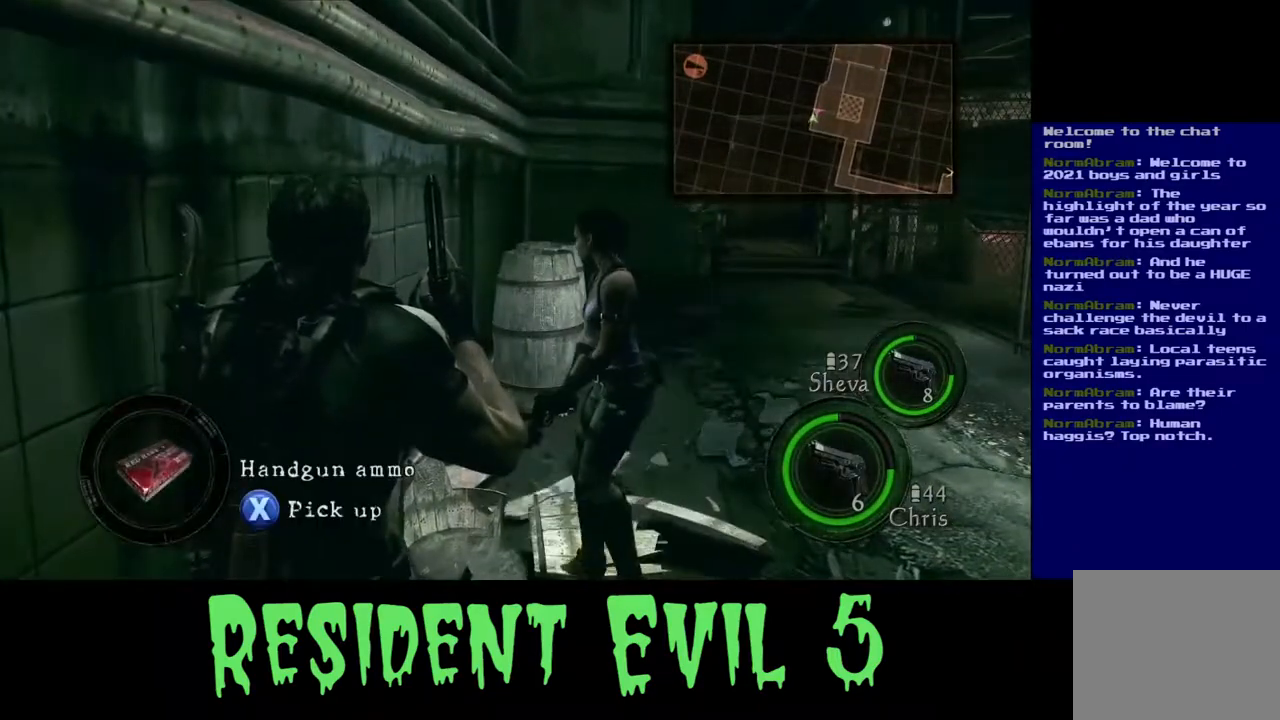
{"buttons": [], "left_stick": "center", "right_stick": "center", "events": []}
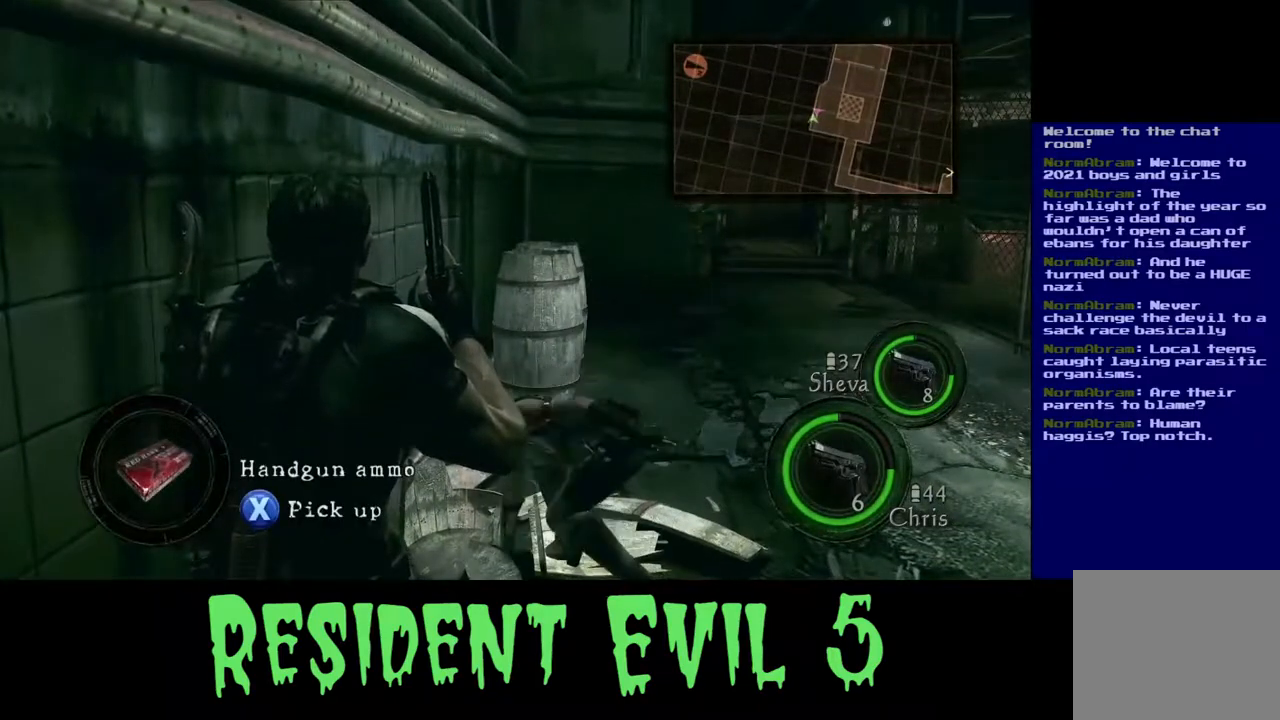
{"buttons": [], "left_stick": "right", "right_stick": "center", "events": [[267, "left_stick", "down-right"], [400, "left_stick", "right"]]}
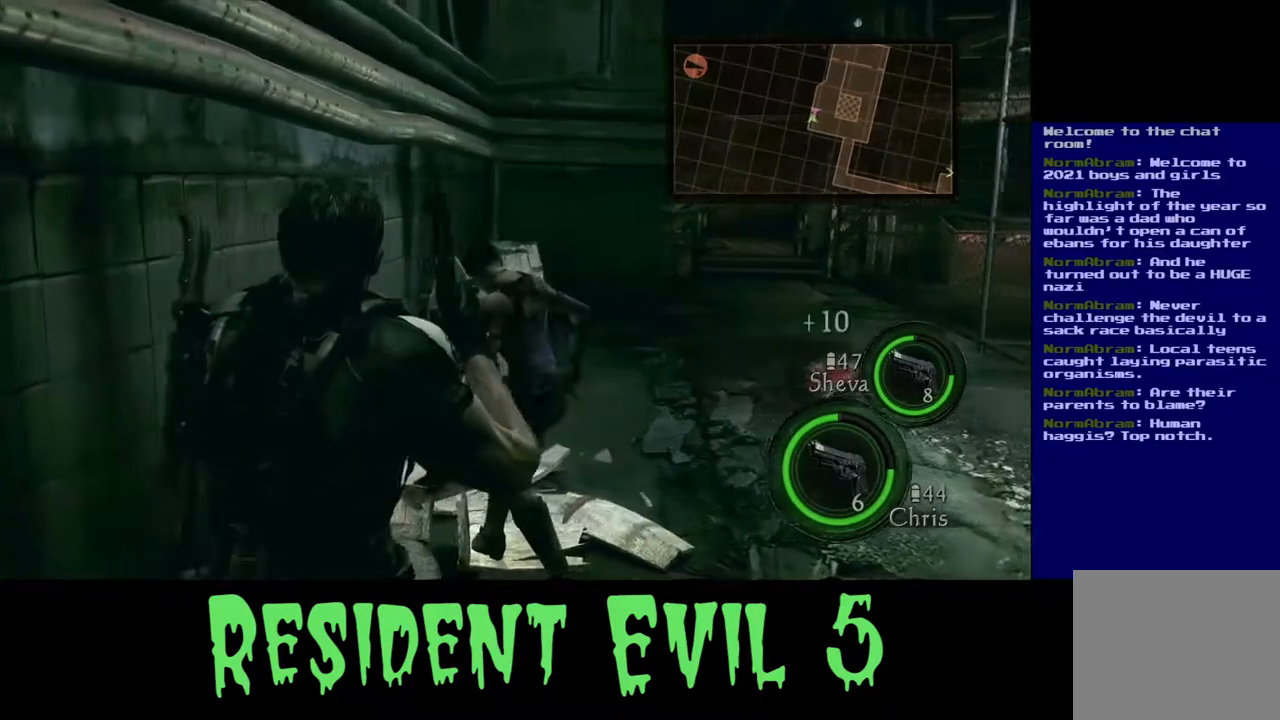
{"buttons": [], "left_stick": "up-right", "right_stick": "center", "events": [[83, "left_stick", "up-right"]]}